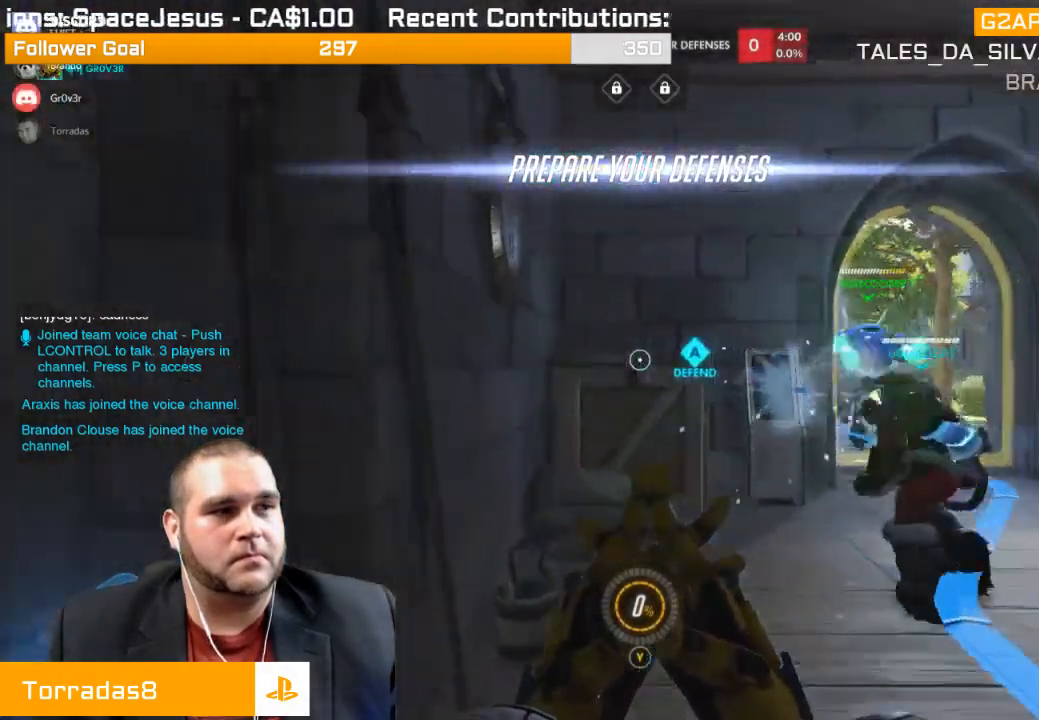
Gameplay with a controller (PlayStation layout); each line is a JSON object with the inputs held at the frame after it. "events" lists button and stick changes between this image and that frame as [ms after this image, input, new state], when the widget could be followed in between. Not read: L3.
{"buttons": [], "left_stick": "up-right", "right_stick": "center", "events": [[133, "left_stick", "up-right"]]}
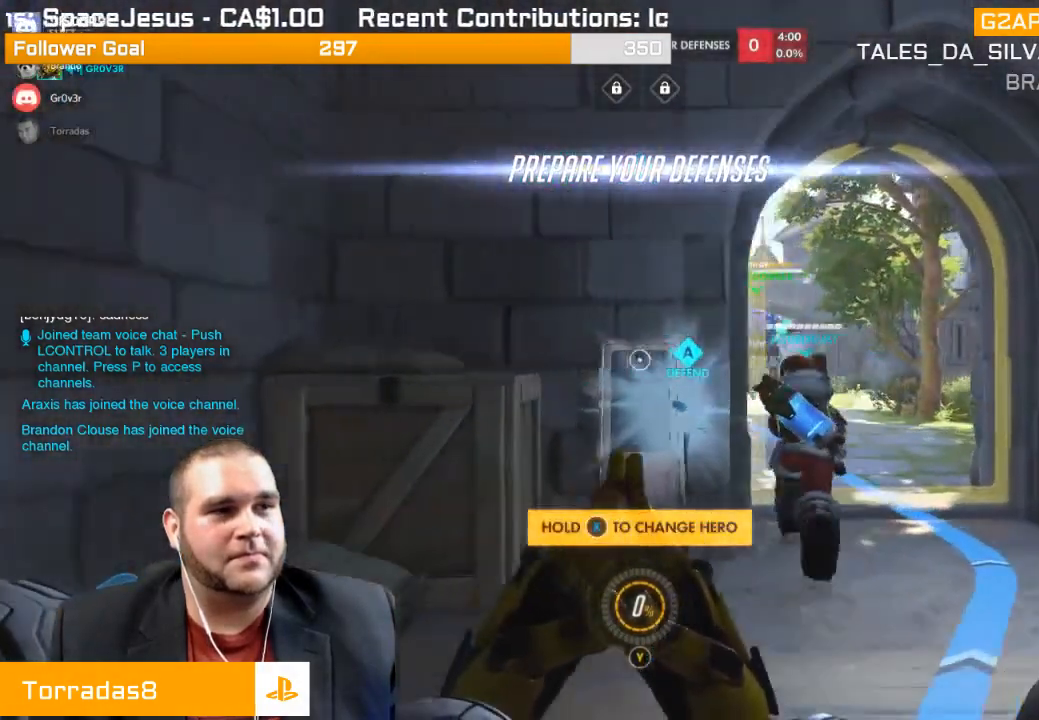
{"buttons": [], "left_stick": "up-right", "right_stick": "center", "events": []}
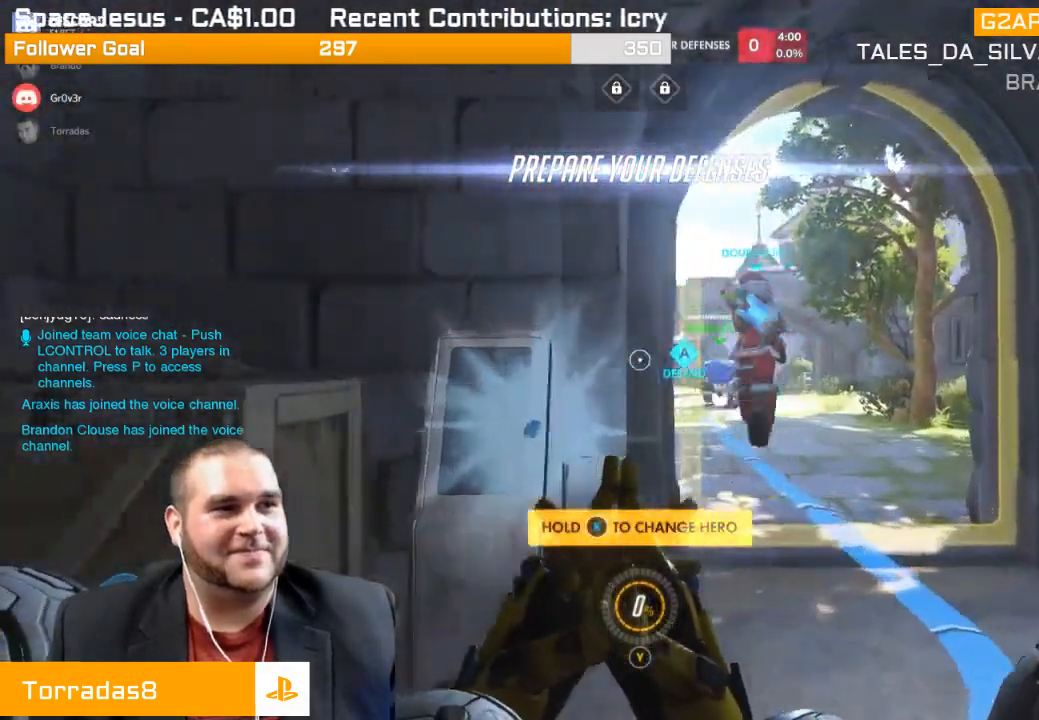
{"buttons": [], "left_stick": "up-right", "right_stick": "center", "events": []}
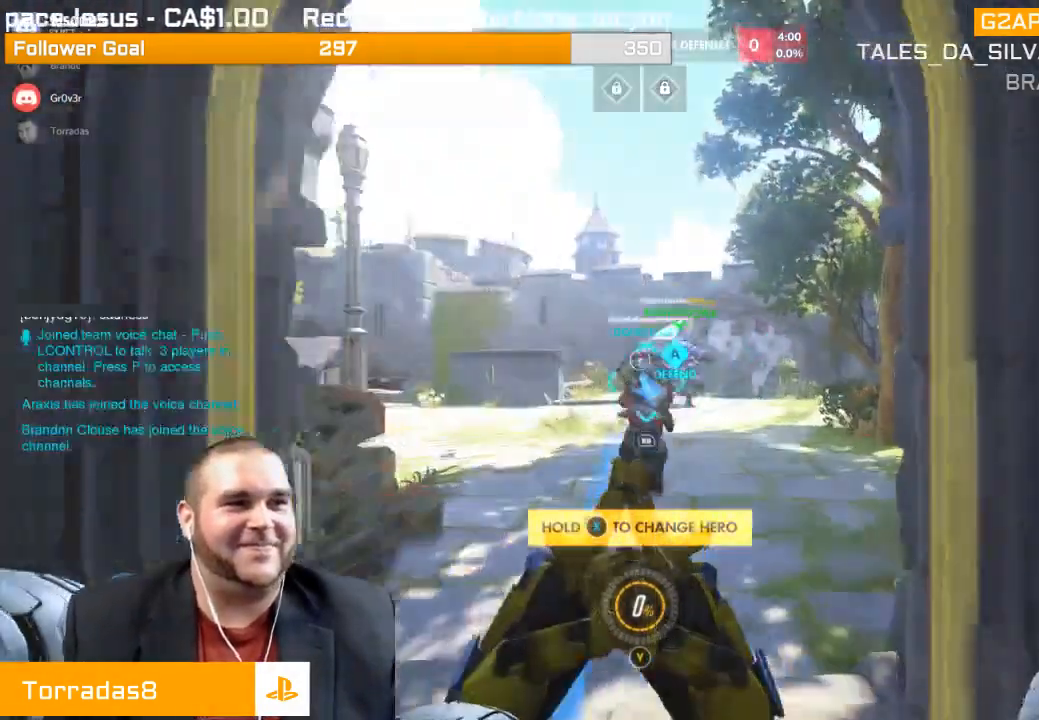
{"buttons": [], "left_stick": "up", "right_stick": "center", "events": [[83, "right_stick", "down-right"], [167, "left_stick", "up"], [167, "right_stick", "center"], [367, "right_stick", "down-right"], [483, "right_stick", "center"]]}
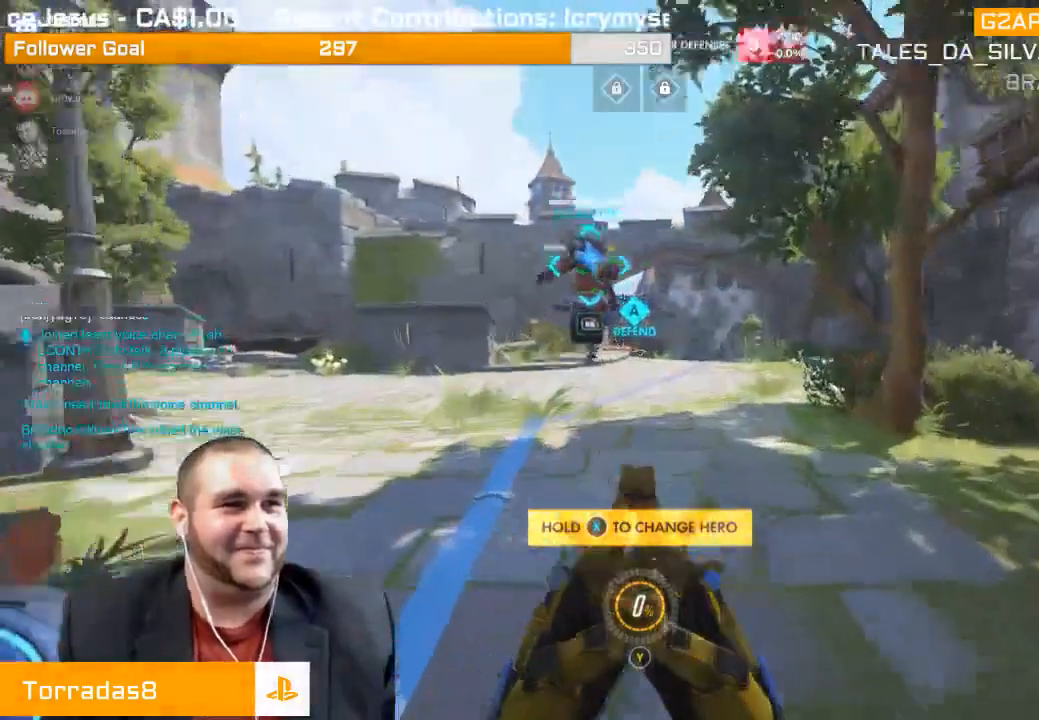
{"buttons": [], "left_stick": "up", "right_stick": "center", "events": [[250, "SQUARE", "down"], [350, "SQUARE", "up"]]}
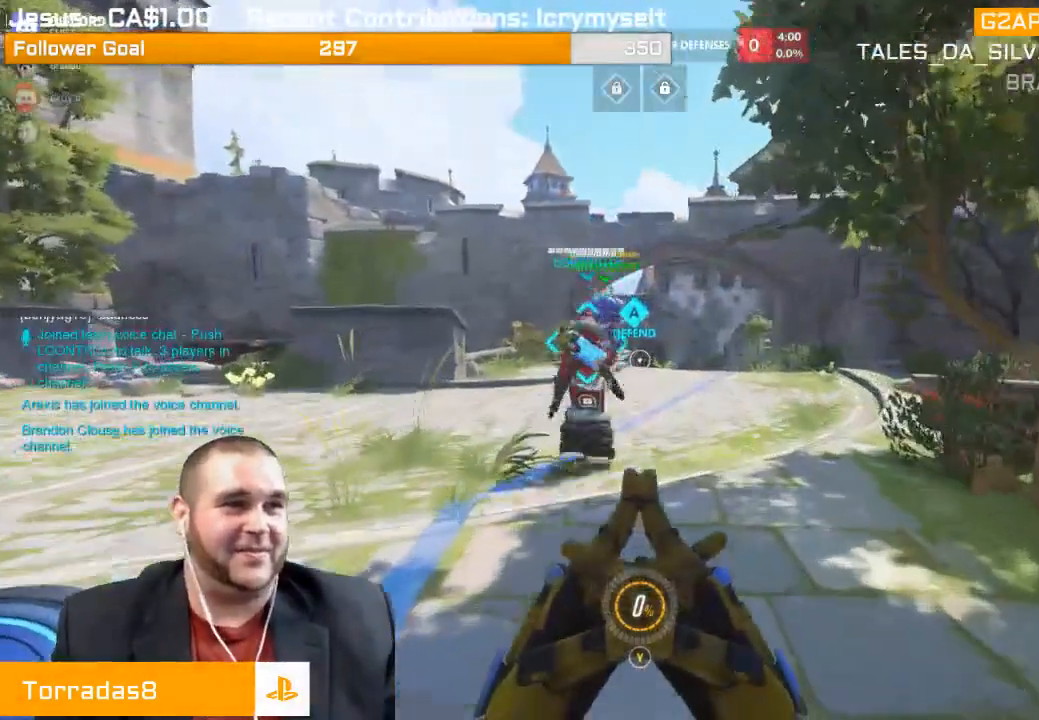
{"buttons": [], "left_stick": "up", "right_stick": "center", "events": []}
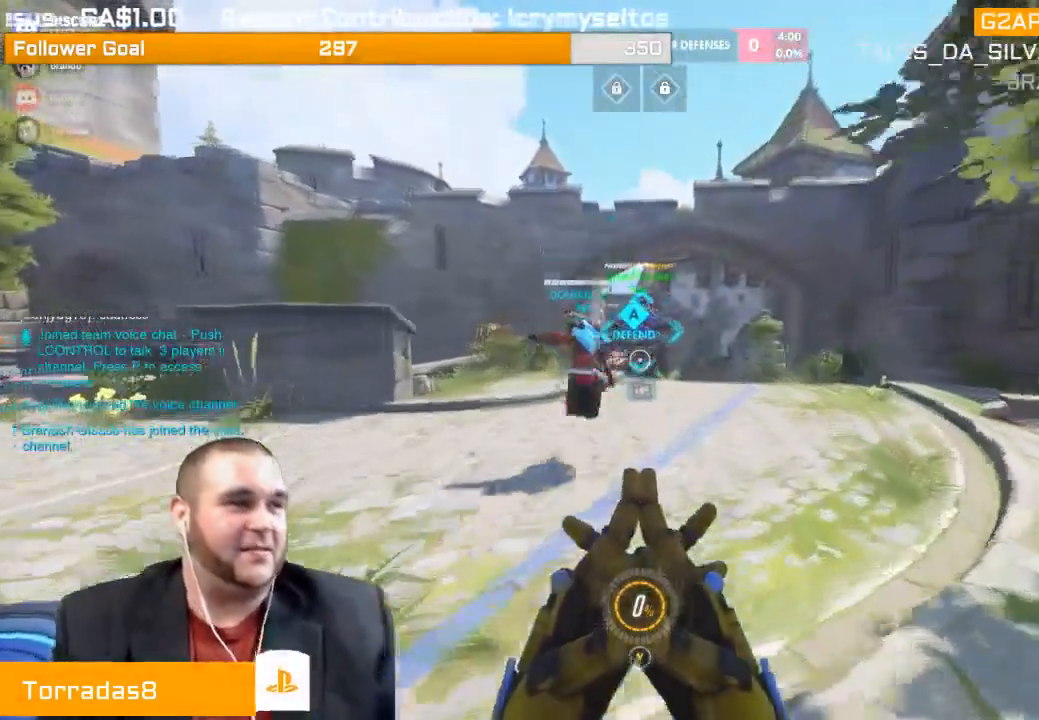
{"buttons": [], "left_stick": "up", "right_stick": "center", "events": []}
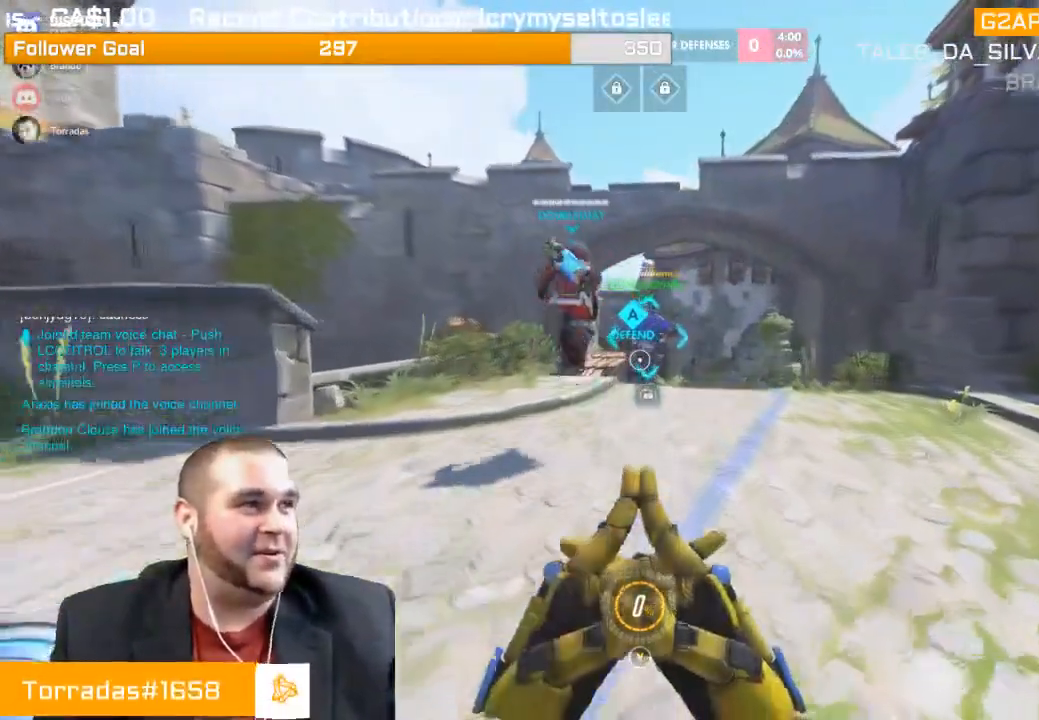
{"buttons": [], "left_stick": "up", "right_stick": "center", "events": []}
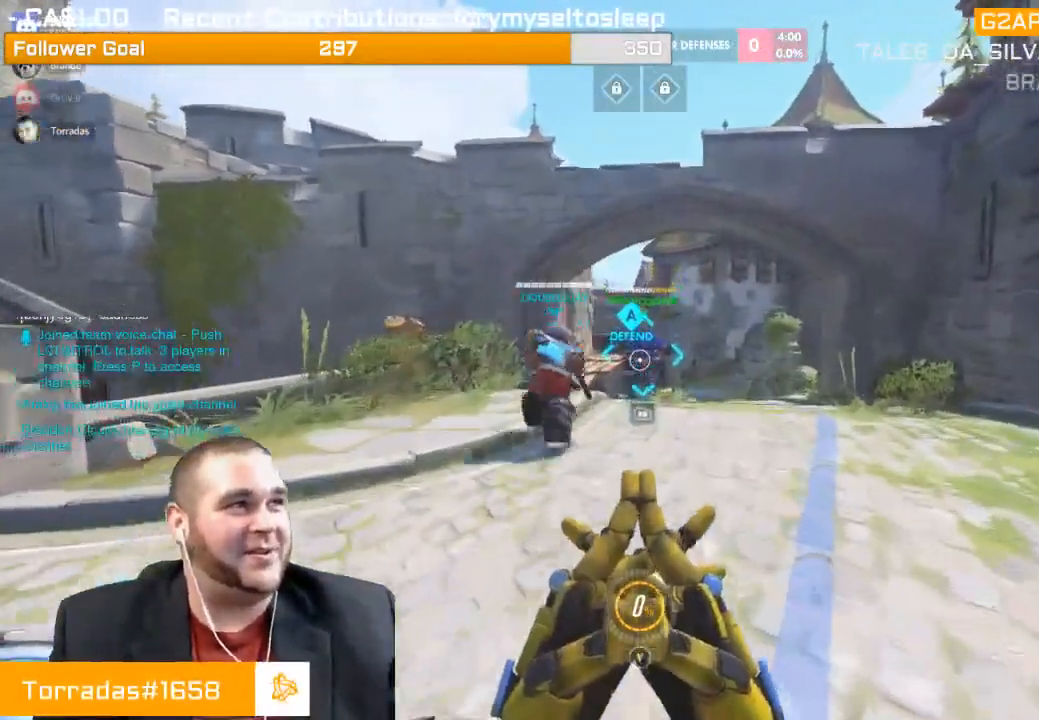
{"buttons": ["R1"], "left_stick": "up", "right_stick": "center", "events": [[450, "R1", "down"]]}
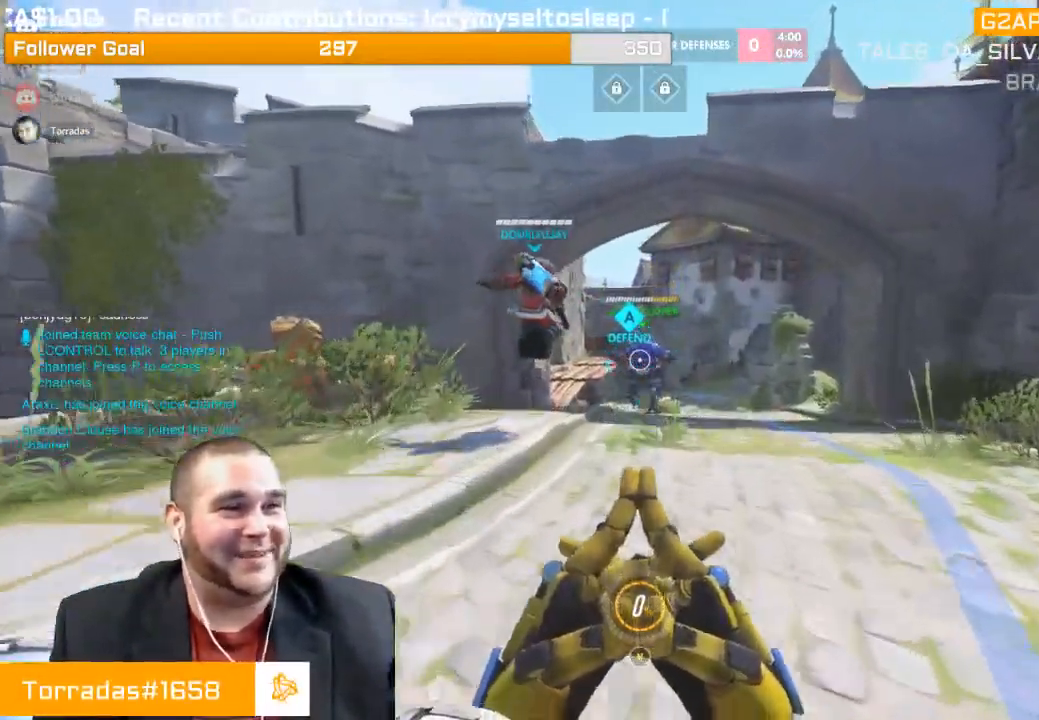
{"buttons": [], "left_stick": "up", "right_stick": "center", "events": [[67, "R1", "up"]]}
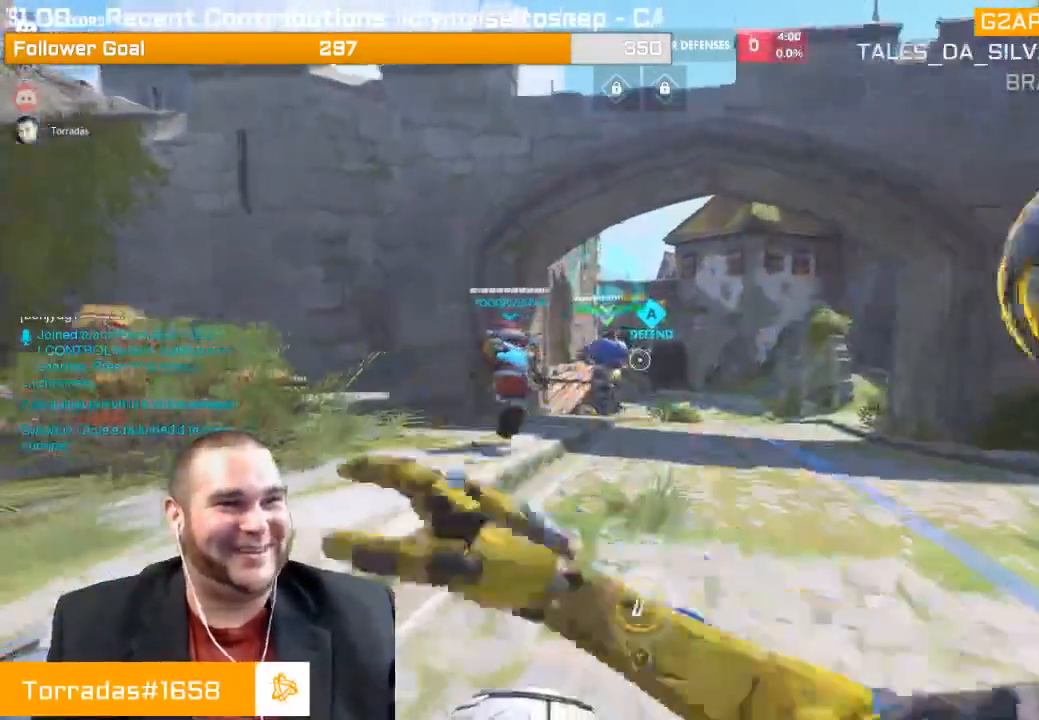
{"buttons": ["SQUARE"], "left_stick": "up", "right_stick": "center", "events": [[83, "SQUARE", "down"], [167, "SQUARE", "up"], [250, "SQUARE", "down"], [333, "SQUARE", "up"], [400, "SQUARE", "down"]]}
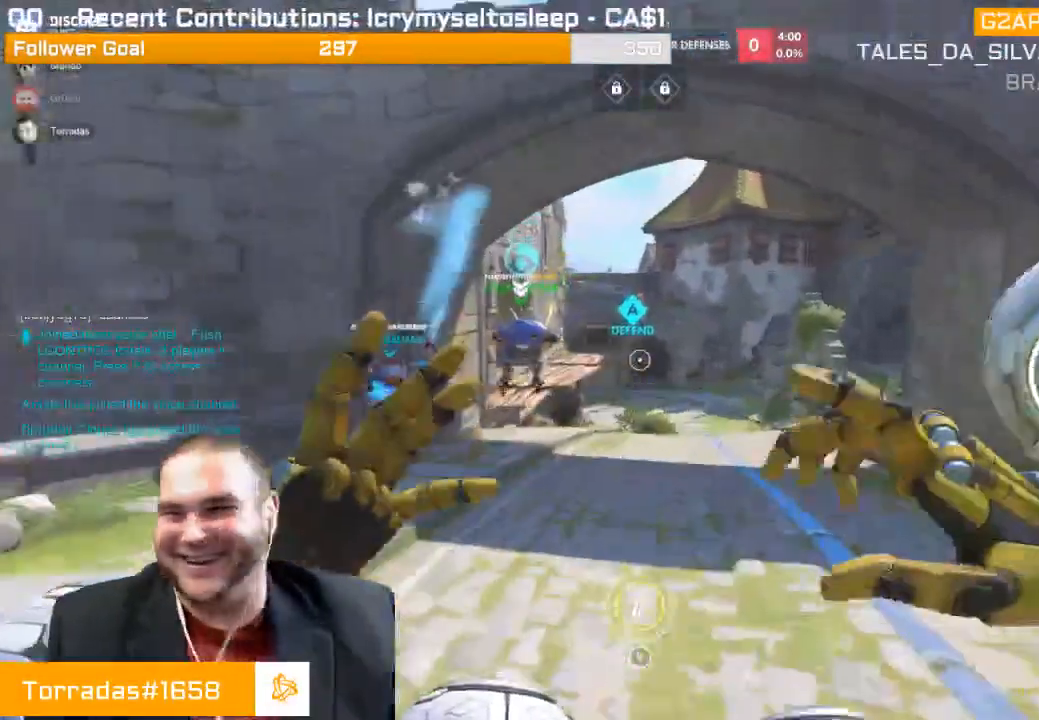
{"buttons": [], "left_stick": "up", "right_stick": "center", "events": [[50, "SQUARE", "up"]]}
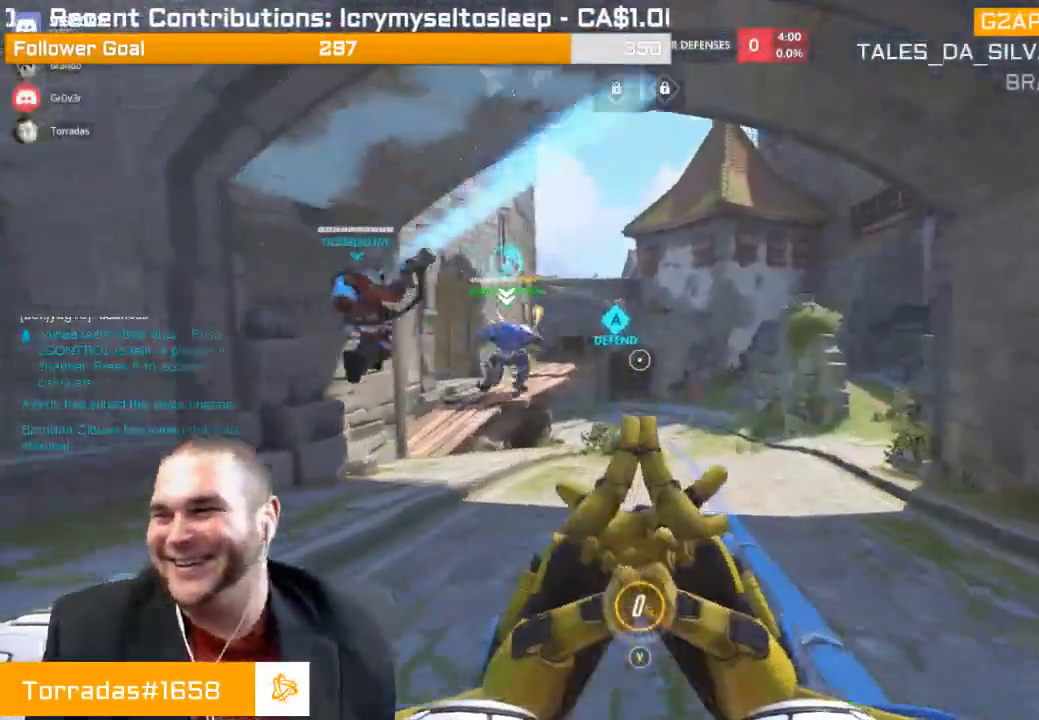
{"buttons": [], "left_stick": "up", "right_stick": "center", "events": []}
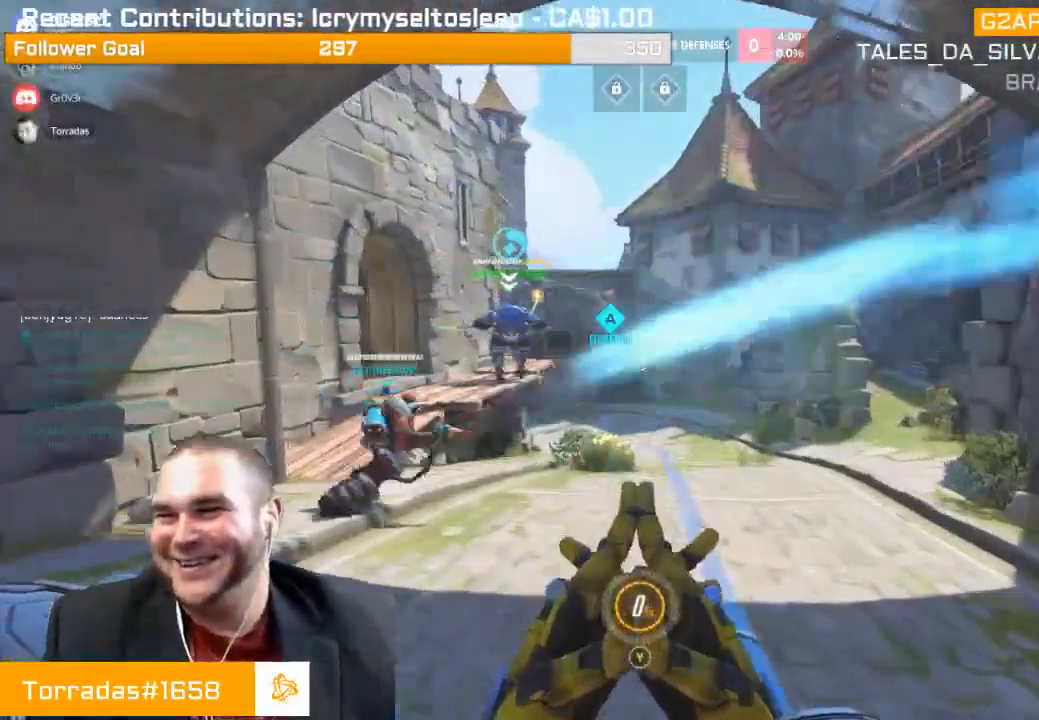
{"buttons": [], "left_stick": "up", "right_stick": "center", "events": []}
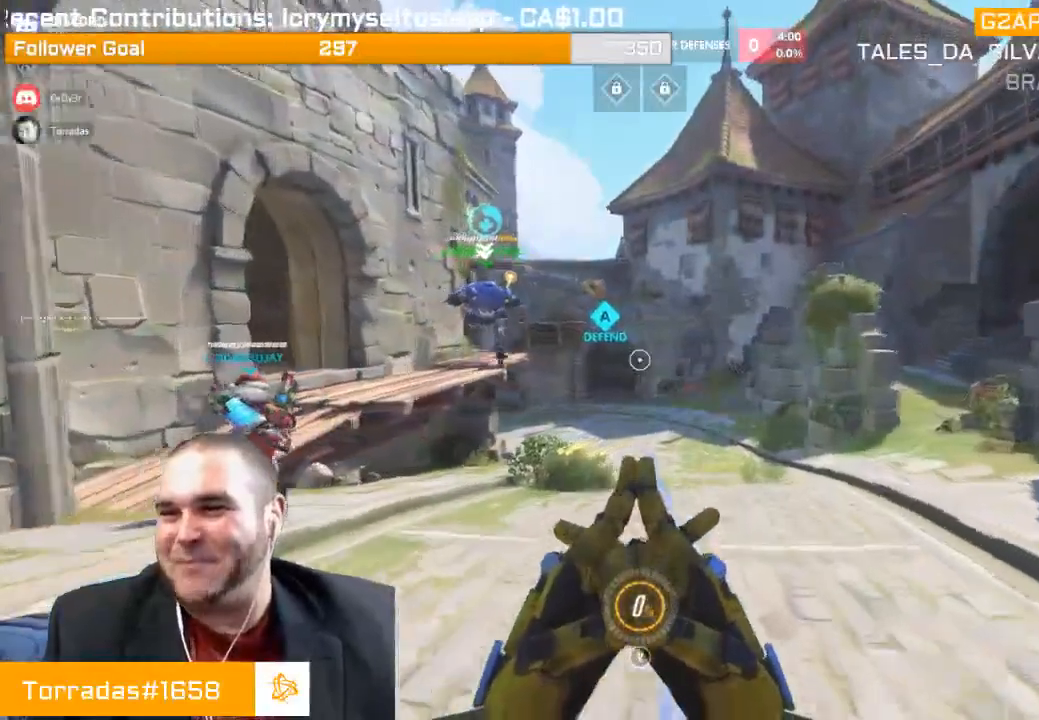
{"buttons": [], "left_stick": "up", "right_stick": "left", "events": [[500, "right_stick", "left"]]}
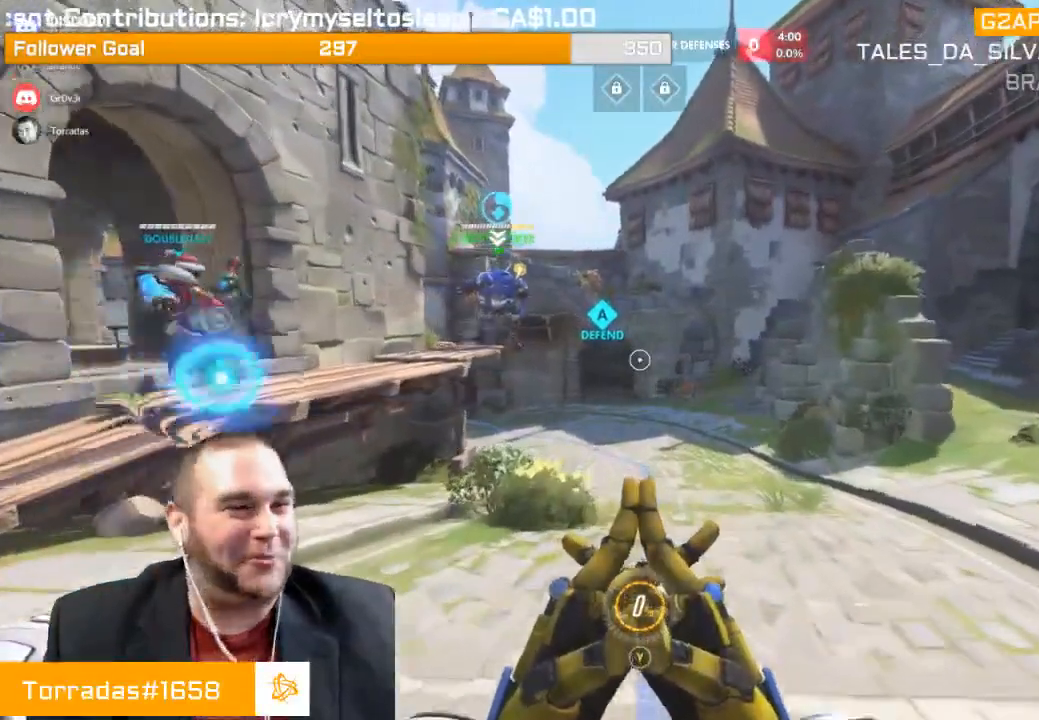
{"buttons": ["R1"], "left_stick": "up", "right_stick": "center", "events": [[133, "right_stick", "center"], [250, "R1", "down"], [367, "R1", "up"], [450, "R1", "down"]]}
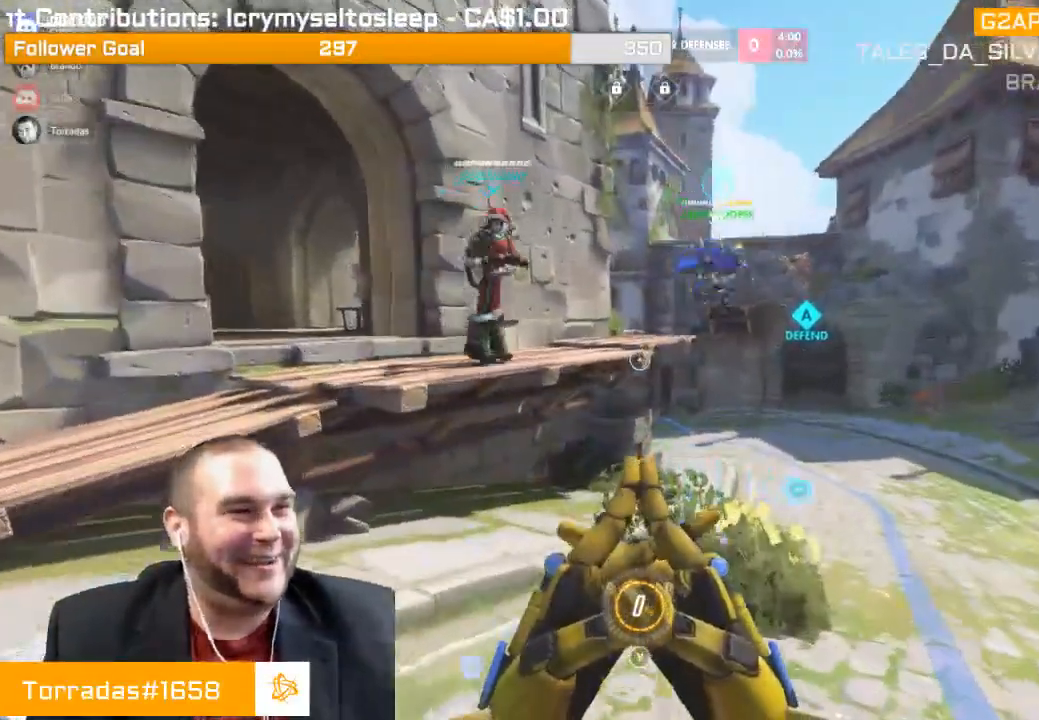
{"buttons": [], "left_stick": "up", "right_stick": "center", "events": [[50, "R1", "up"], [50, "right_stick", "left"], [100, "R1", "down"], [117, "right_stick", "up-left"], [200, "R1", "up"], [267, "right_stick", "center"], [300, "R1", "down"], [367, "R1", "up"]]}
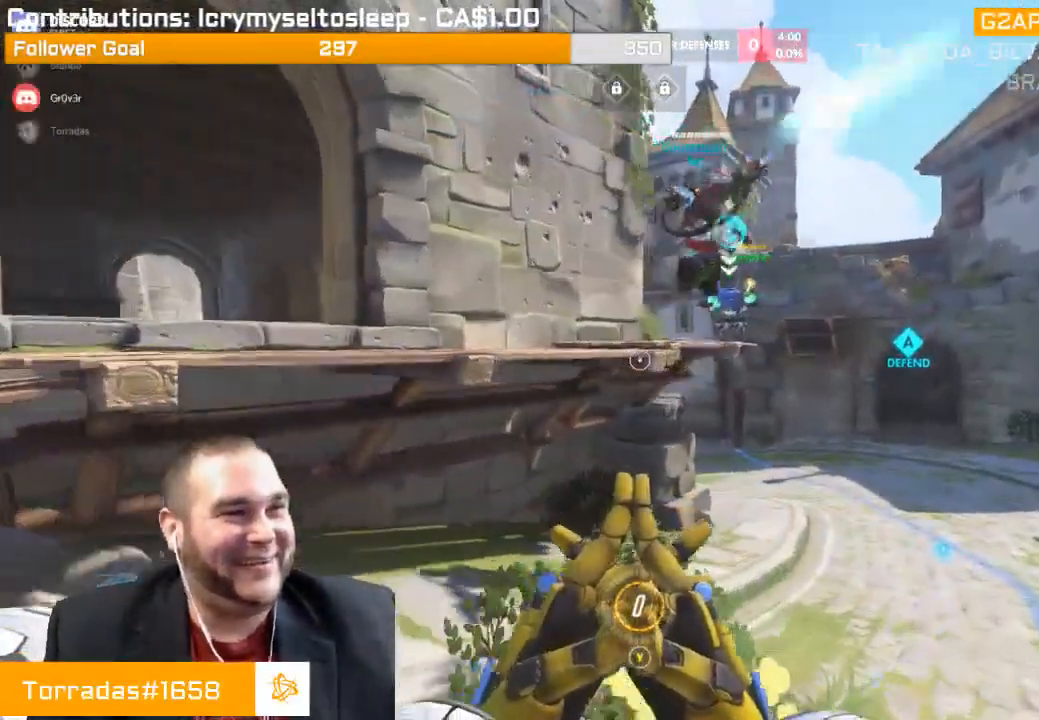
{"buttons": ["R1"], "left_stick": "up", "right_stick": "left", "events": [[133, "right_stick", "down-right"], [250, "R1", "down"], [283, "right_stick", "center"], [367, "R1", "up"], [383, "right_stick", "left"], [433, "R1", "down"]]}
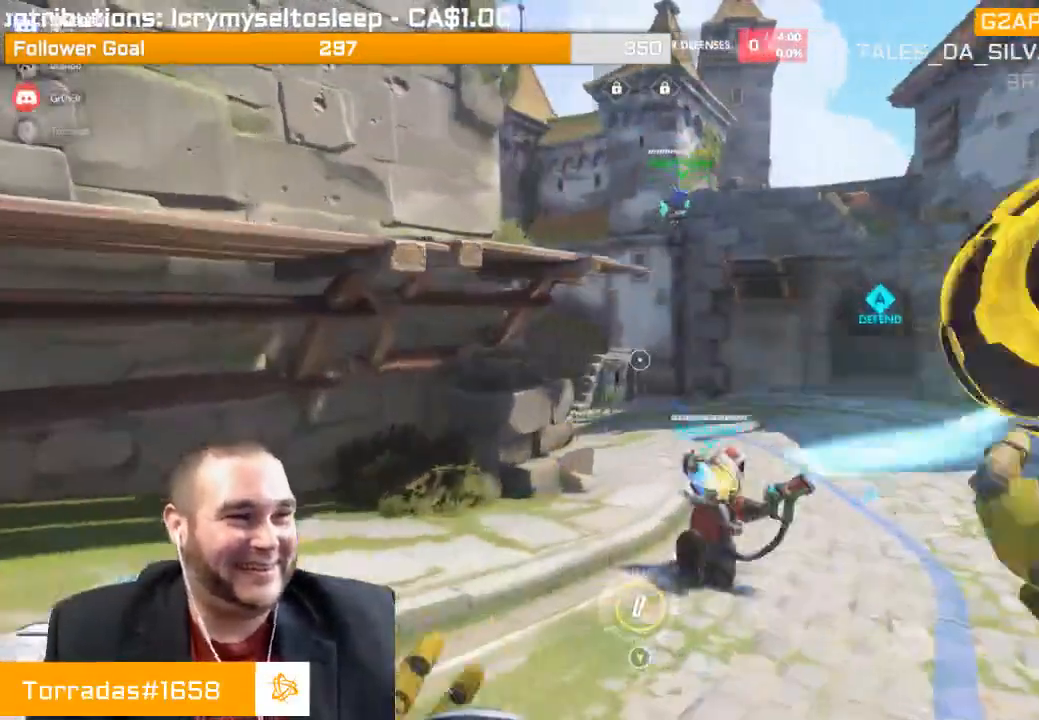
{"buttons": [], "left_stick": "up", "right_stick": "center", "events": [[17, "R1", "up"], [67, "right_stick", "center"], [83, "R1", "down"], [167, "R1", "up"]]}
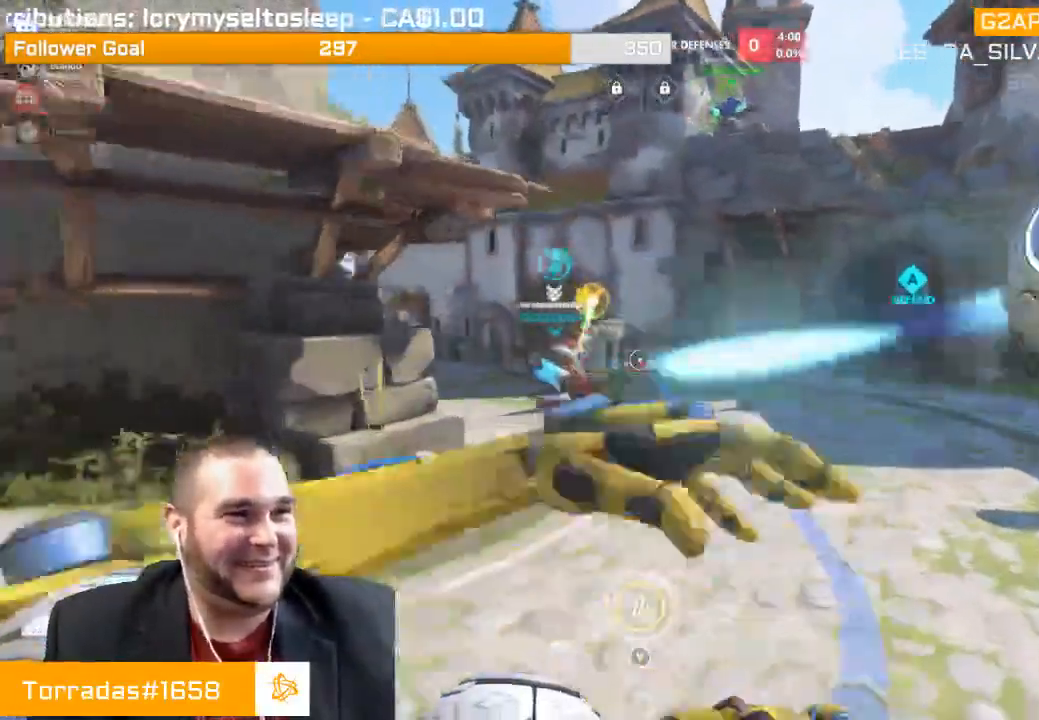
{"buttons": [], "left_stick": "up", "right_stick": "center", "events": [[150, "SQUARE", "down"], [283, "SQUARE", "up"], [350, "SQUARE", "down"], [450, "SQUARE", "up"]]}
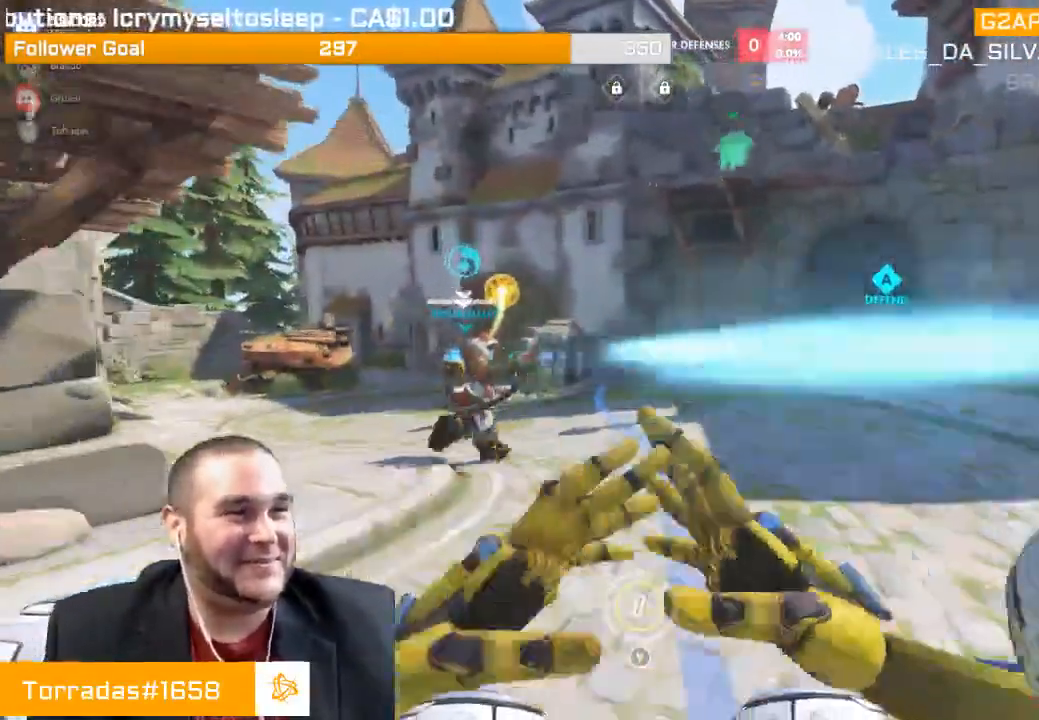
{"buttons": [], "left_stick": "up", "right_stick": "center", "events": [[183, "right_stick", "left"], [383, "right_stick", "center"]]}
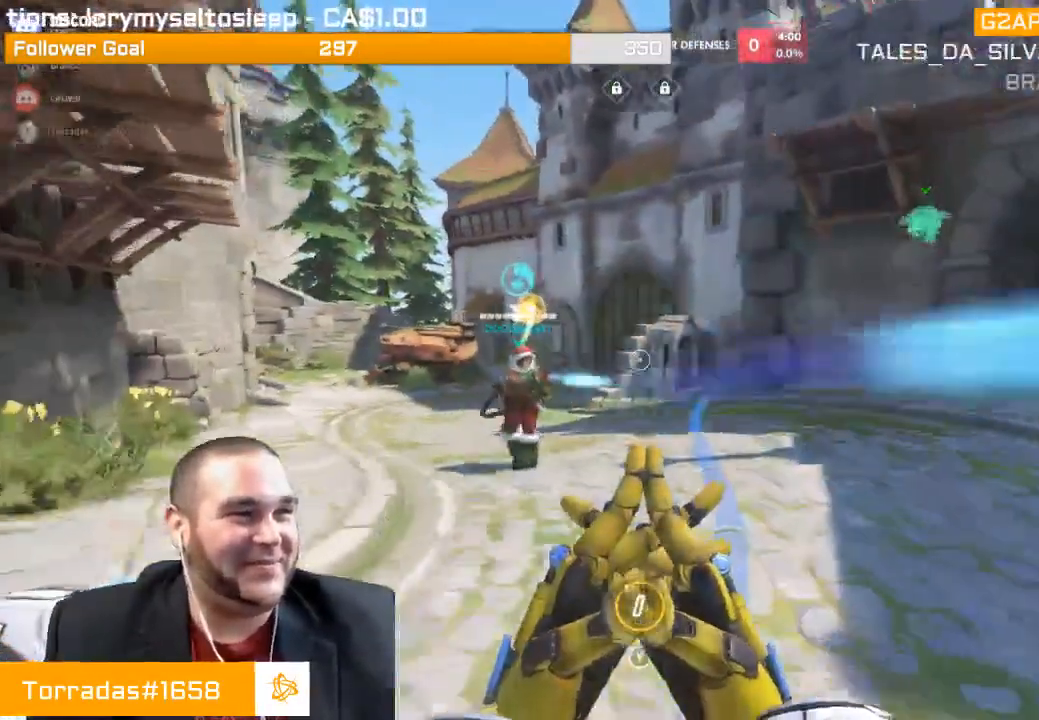
{"buttons": [], "left_stick": "up", "right_stick": "center", "events": []}
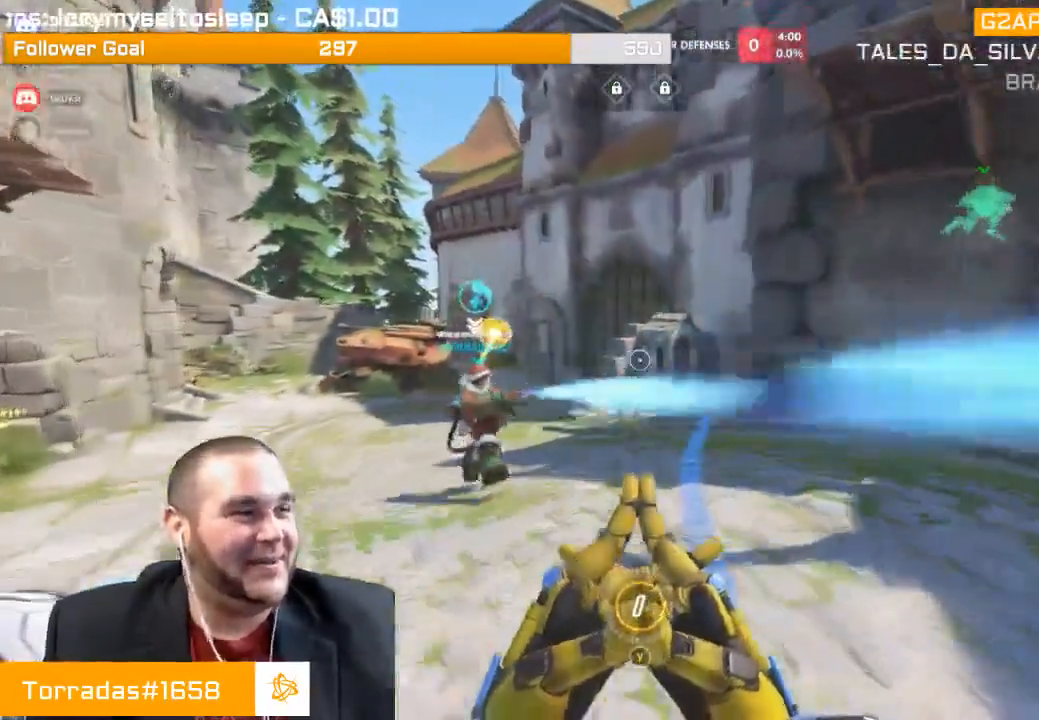
{"buttons": [], "left_stick": "up", "right_stick": "center", "events": []}
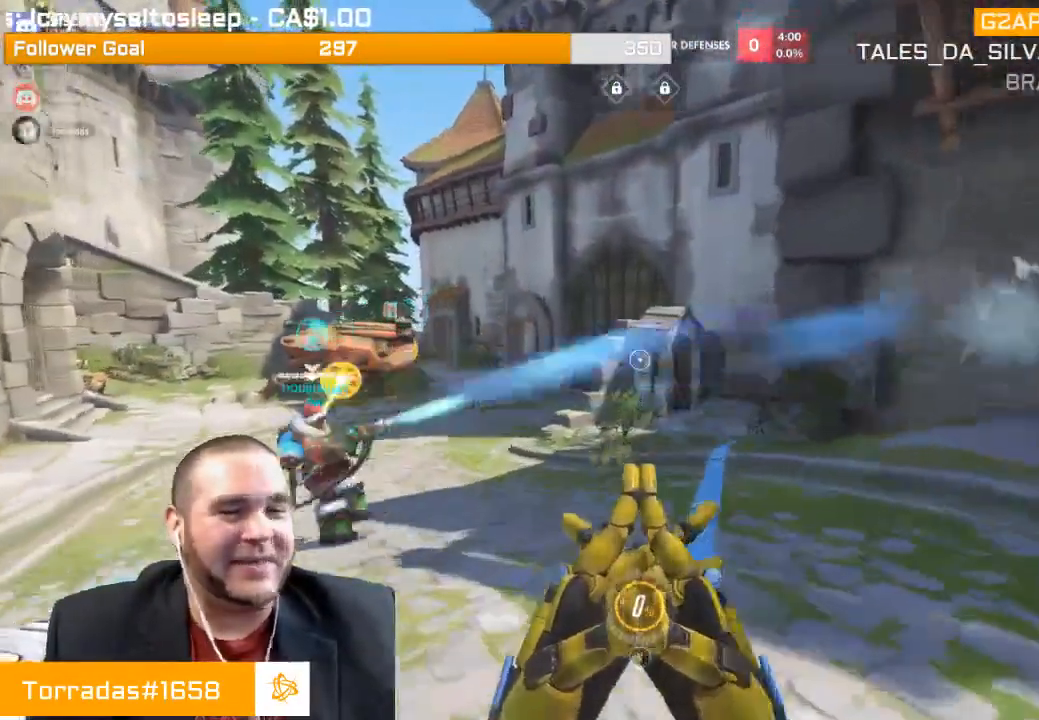
{"buttons": [], "left_stick": "up", "right_stick": "center", "events": []}
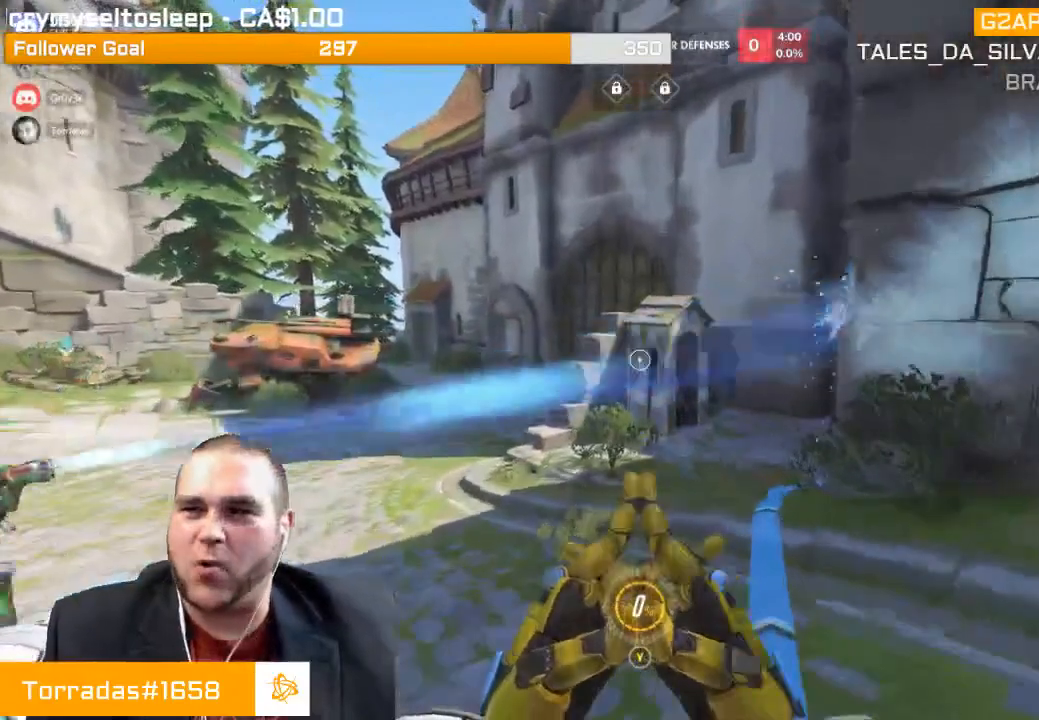
{"buttons": [], "left_stick": "up", "right_stick": "center", "events": []}
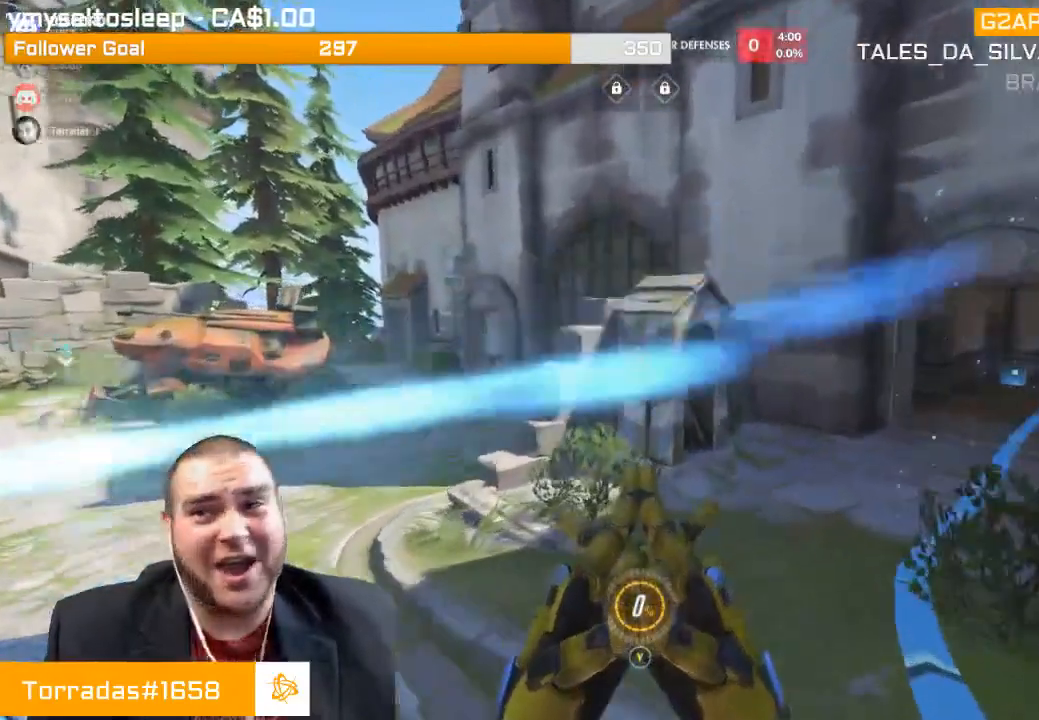
{"buttons": [], "left_stick": "up", "right_stick": "center", "events": []}
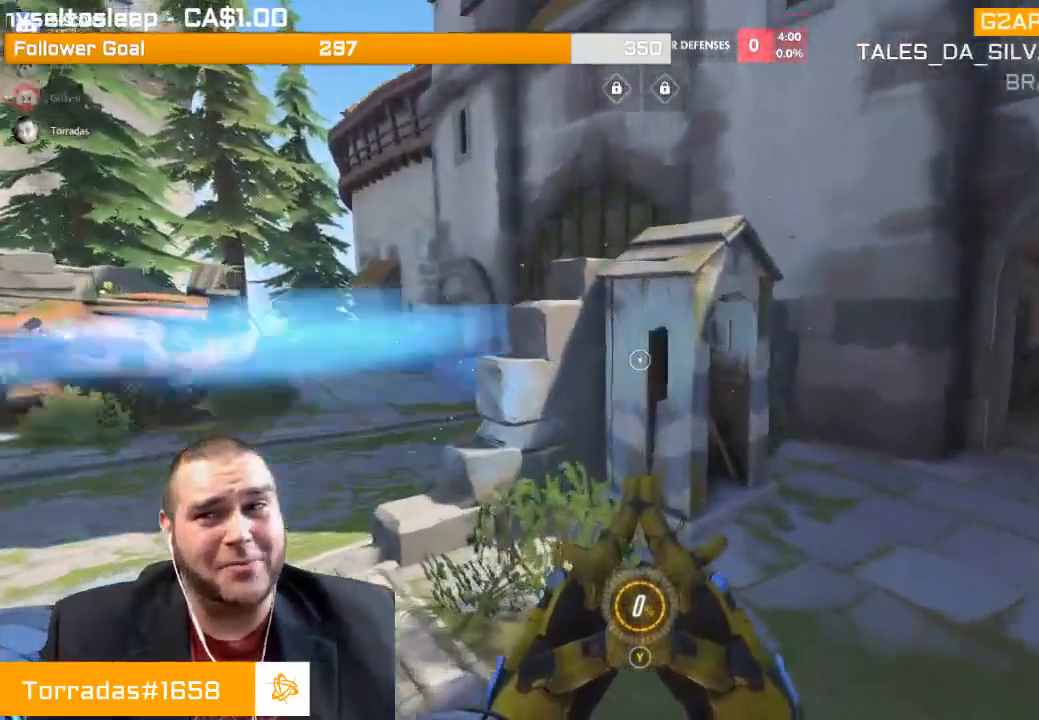
{"buttons": [], "left_stick": "up-right", "right_stick": "center", "events": [[100, "right_stick", "right"], [183, "left_stick", "up-right"], [283, "right_stick", "center"]]}
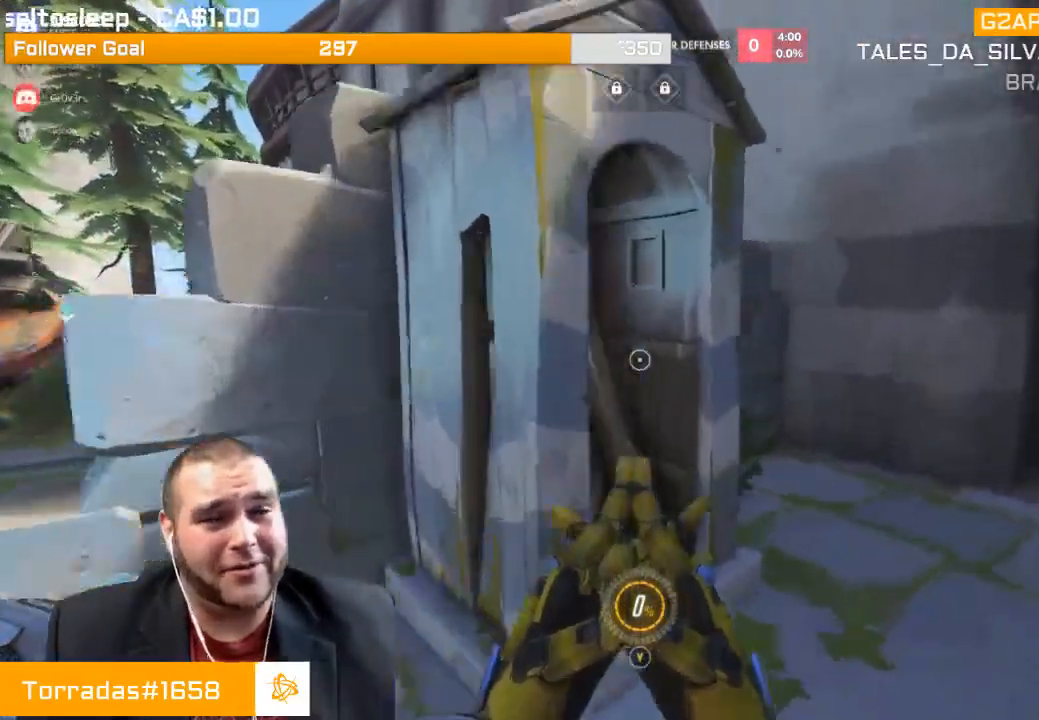
{"buttons": [], "left_stick": "up-right", "right_stick": "center", "events": []}
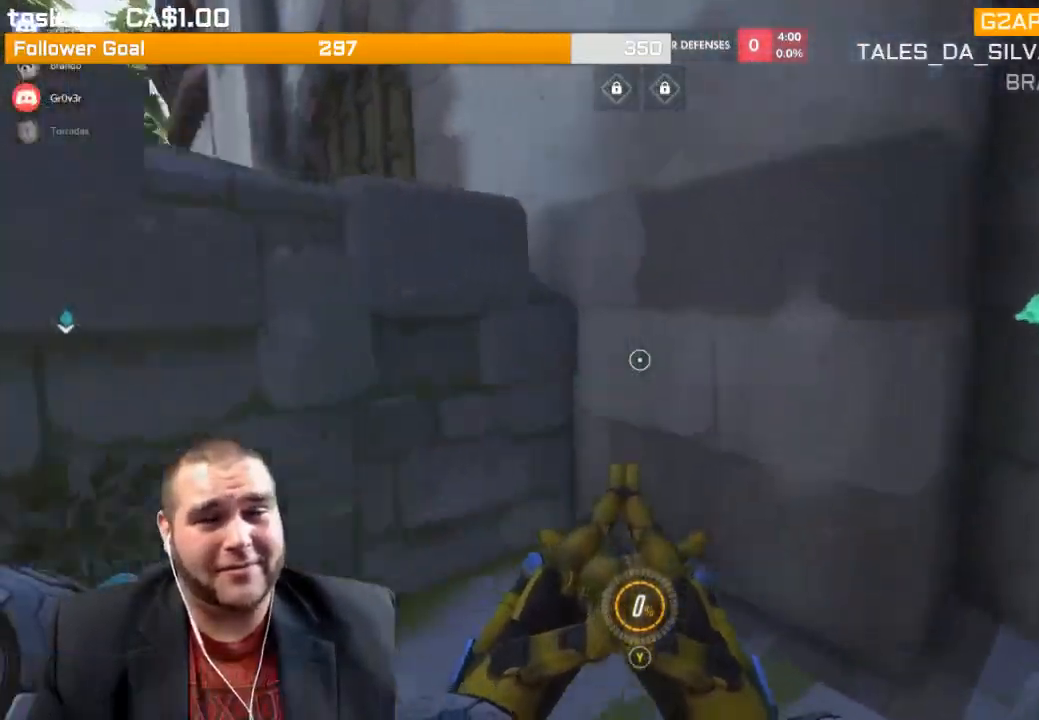
{"buttons": [], "left_stick": "up-right", "right_stick": "center", "events": []}
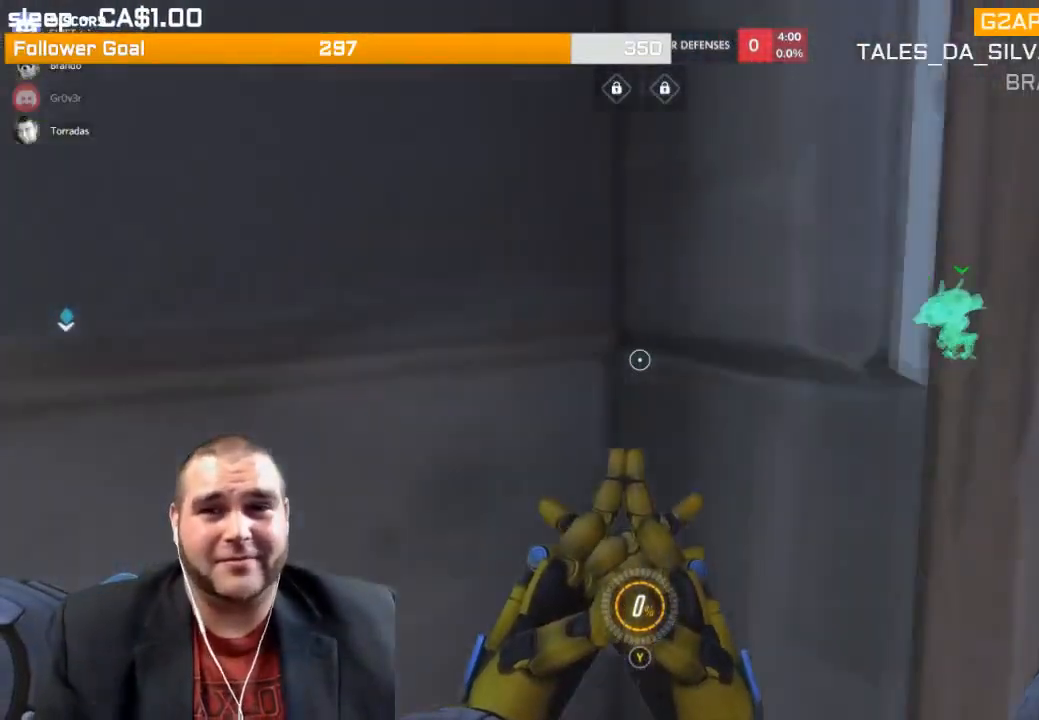
{"buttons": [], "left_stick": "center", "right_stick": "center", "events": [[17, "left_stick", "center"]]}